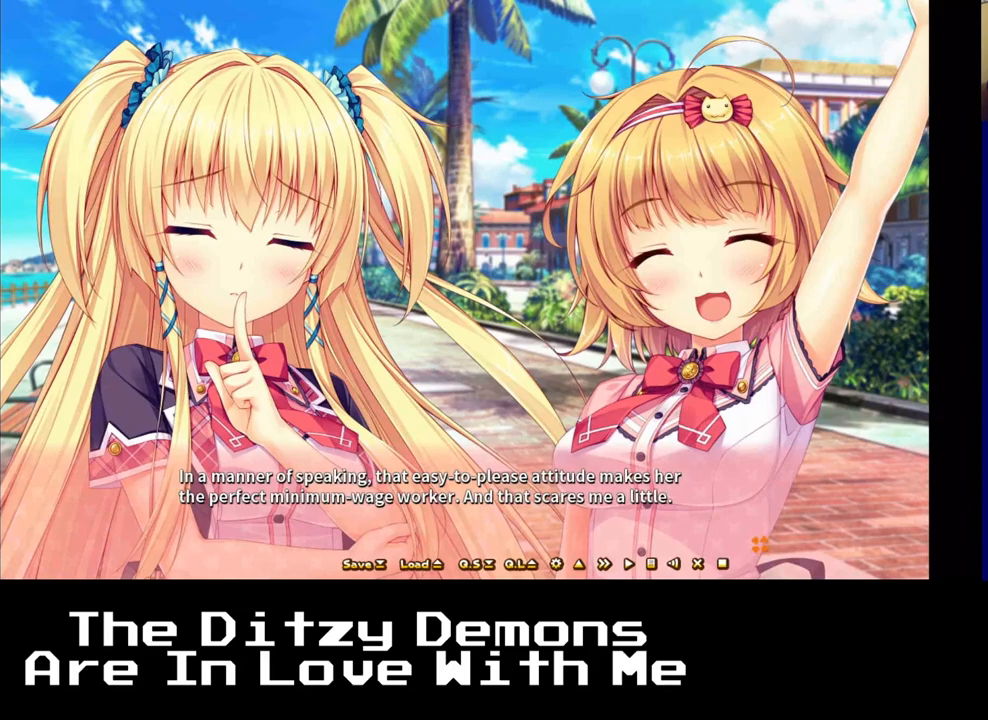
Gameplay with a controller (Xbox layout); each line is a JSON object with the inputs held at the frame after it. "events" lists button and stick changes between this image and that frame as [ms after this image, input, new state], when the widget could be followed in between.
{"buttons": [], "left_stick": "center", "right_stick": "center", "events": [[100, "A", "down"], [217, "A", "up"]]}
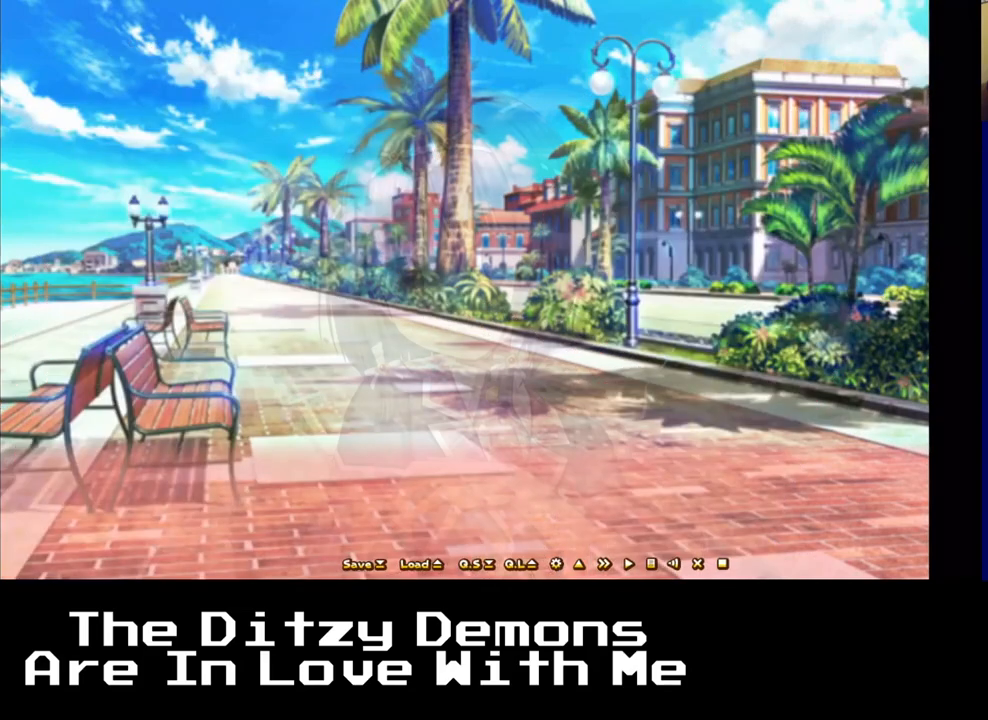
{"buttons": [], "left_stick": "center", "right_stick": "center", "events": []}
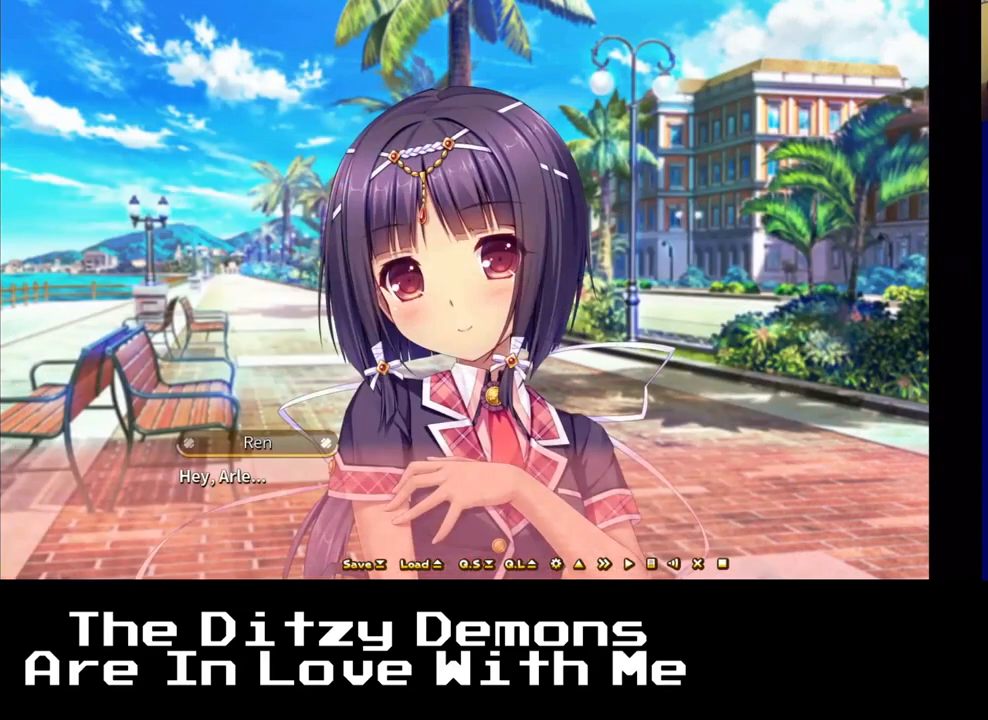
{"buttons": [], "left_stick": "center", "right_stick": "center", "events": [[250, "A", "down"], [450, "A", "up"]]}
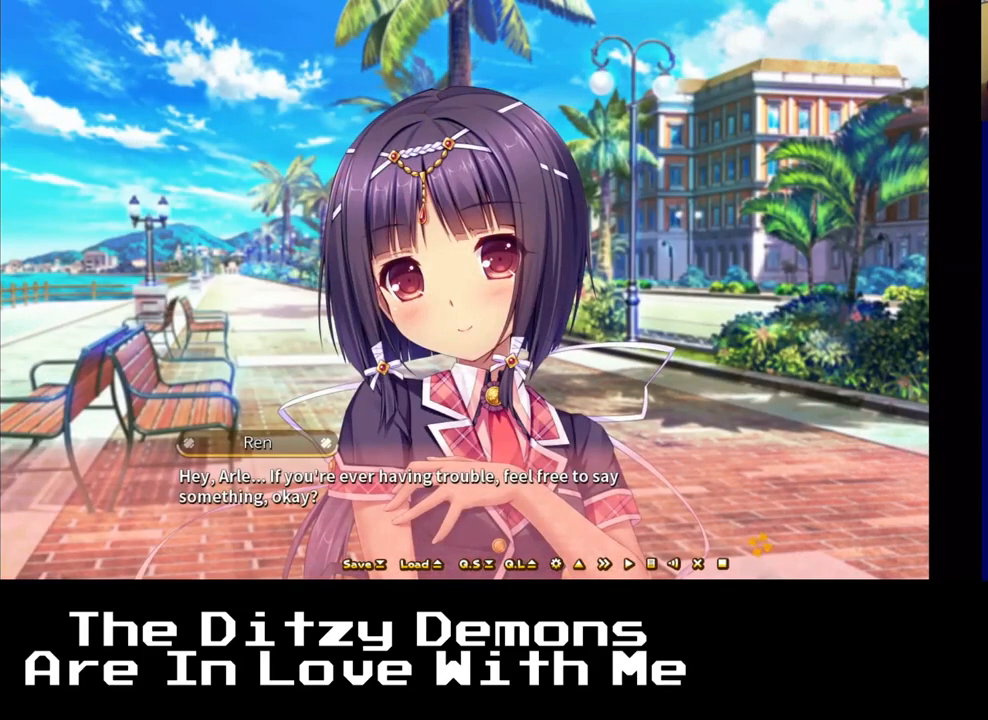
{"buttons": [], "left_stick": "center", "right_stick": "center", "events": []}
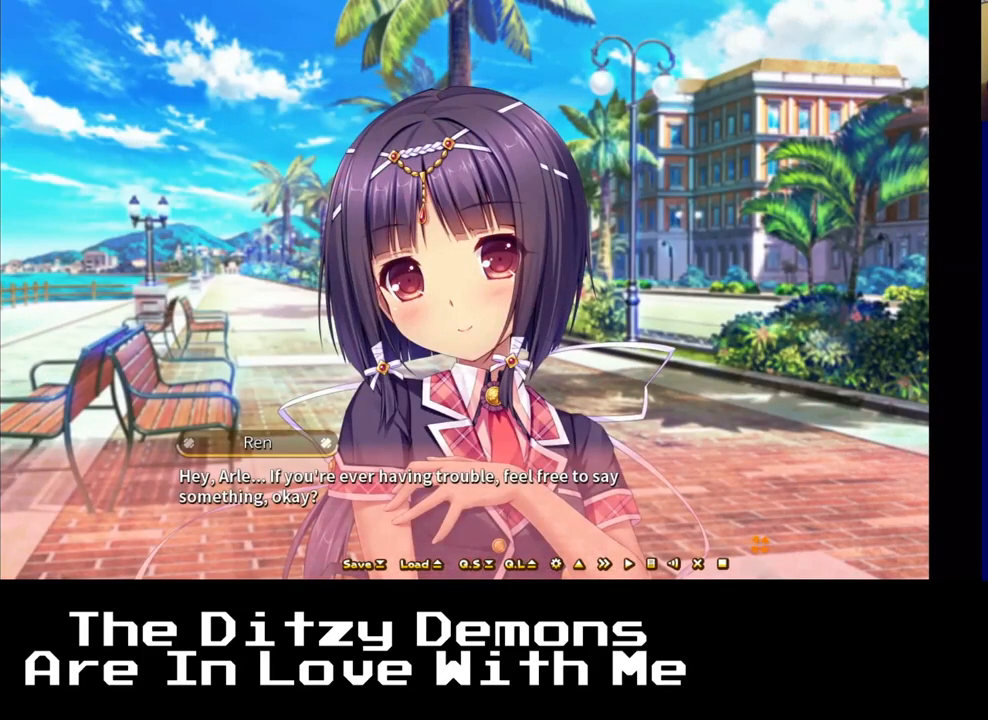
{"buttons": [], "left_stick": "center", "right_stick": "center", "events": []}
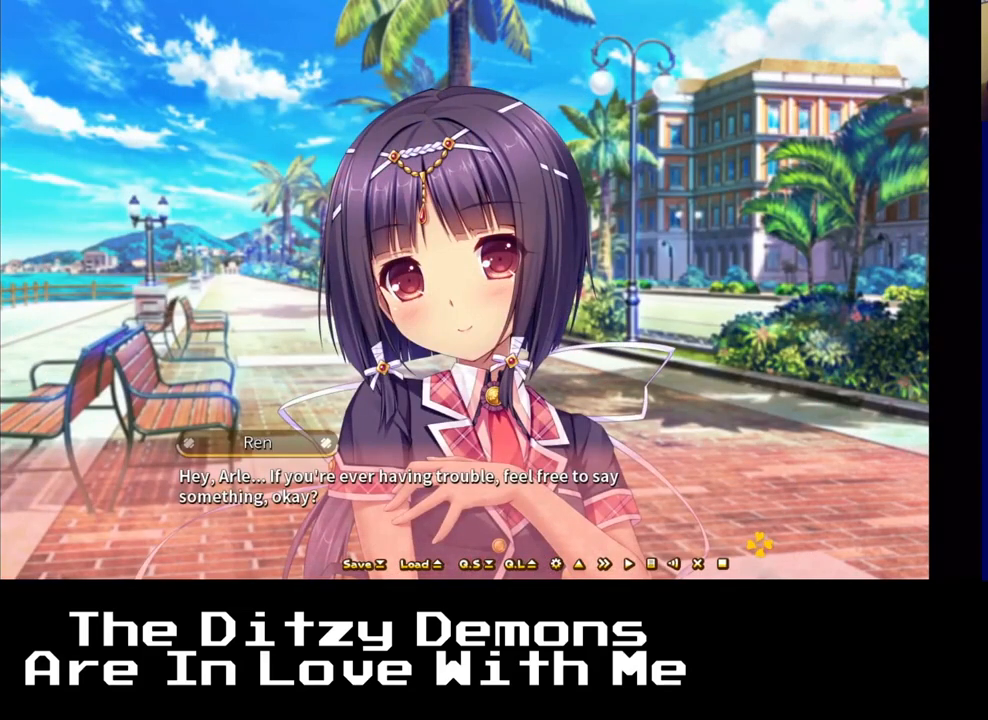
{"buttons": [], "left_stick": "center", "right_stick": "center", "events": []}
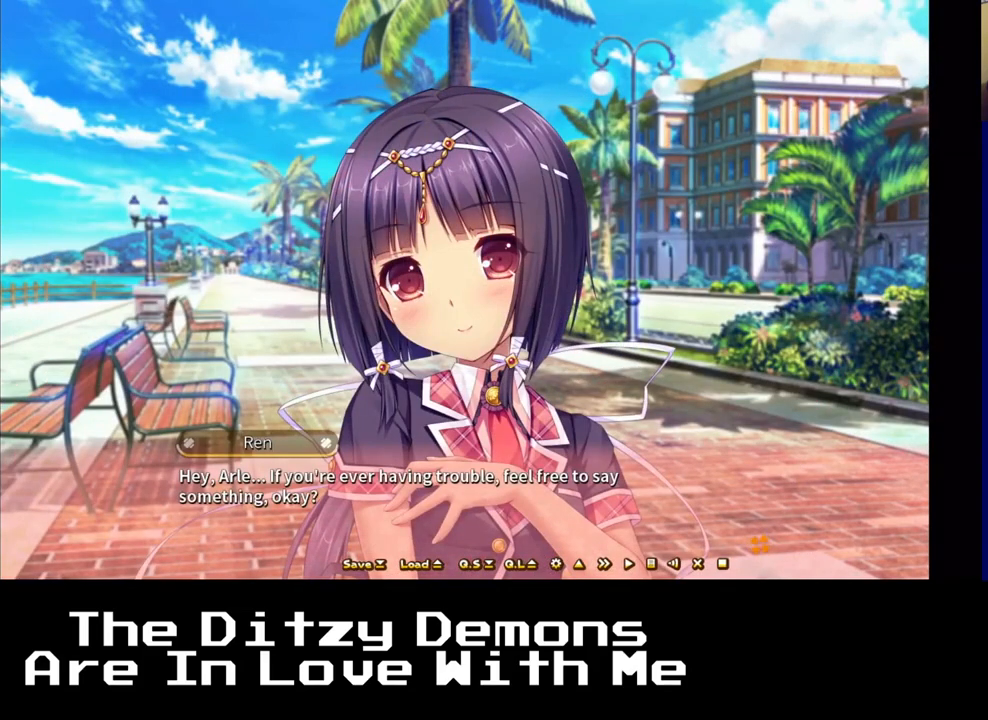
{"buttons": [], "left_stick": "center", "right_stick": "center", "events": []}
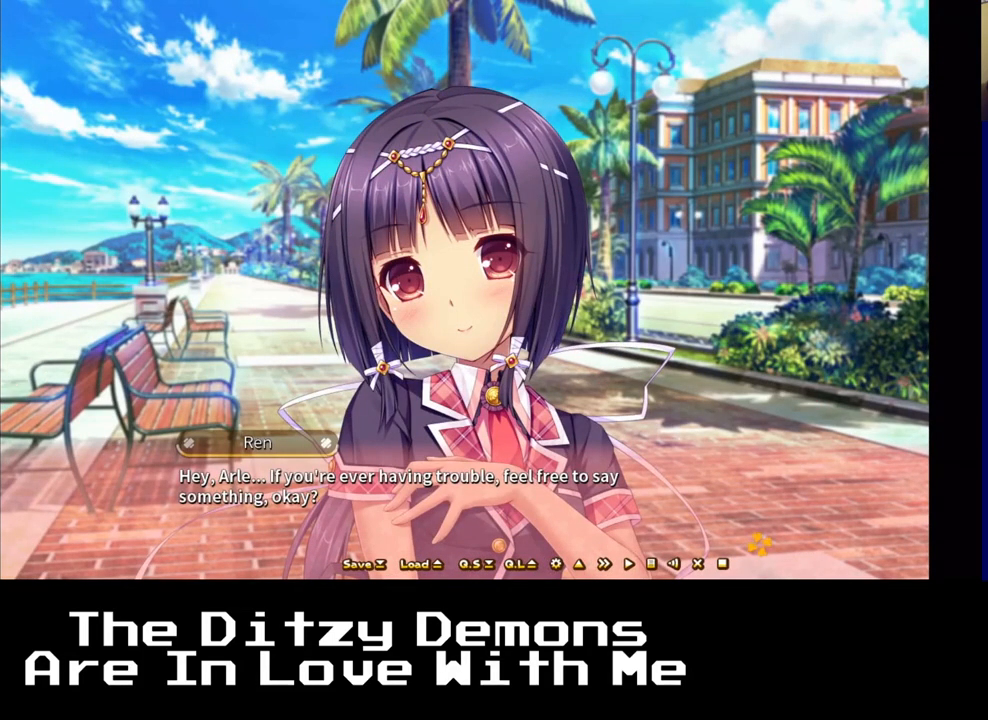
{"buttons": [], "left_stick": "center", "right_stick": "center", "events": []}
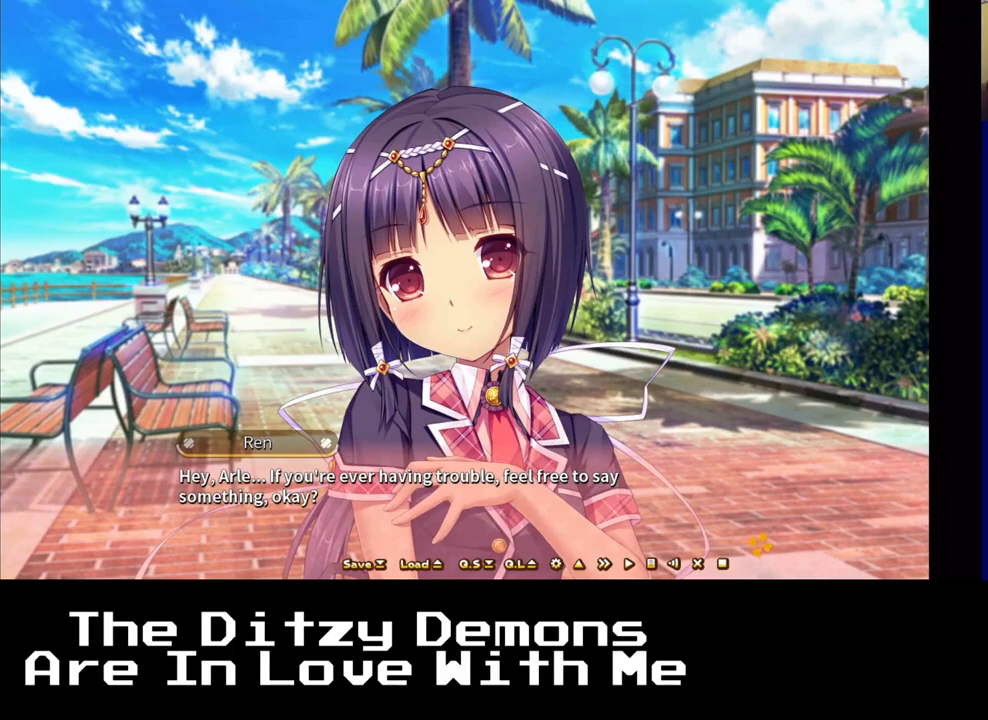
{"buttons": [], "left_stick": "center", "right_stick": "center", "events": [[67, "A", "down"], [283, "A", "up"]]}
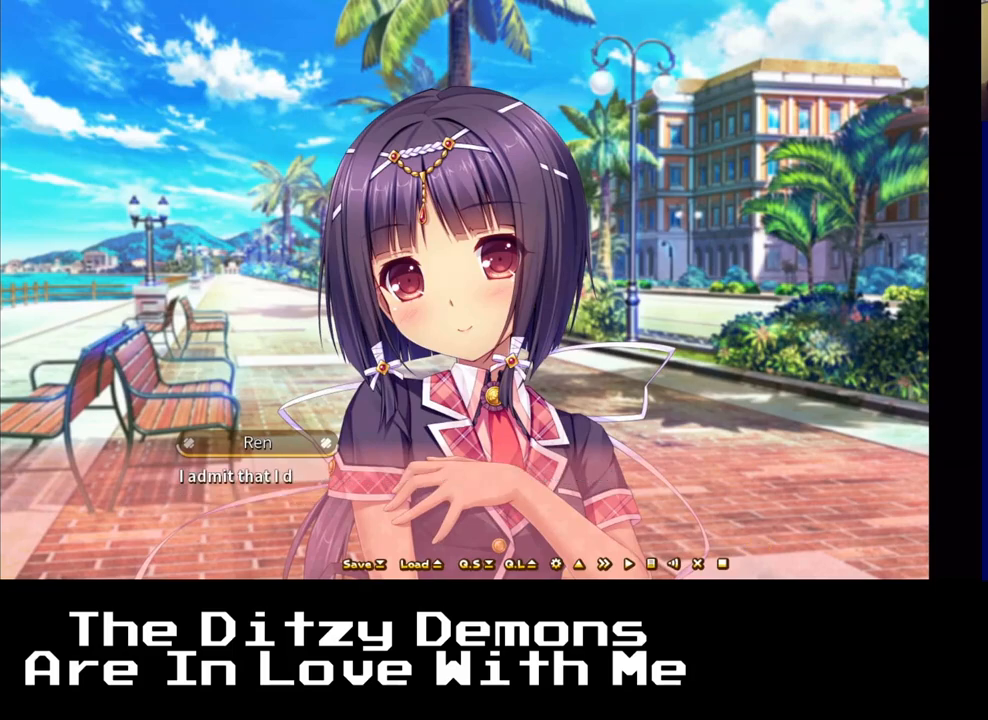
{"buttons": [], "left_stick": "center", "right_stick": "center", "events": []}
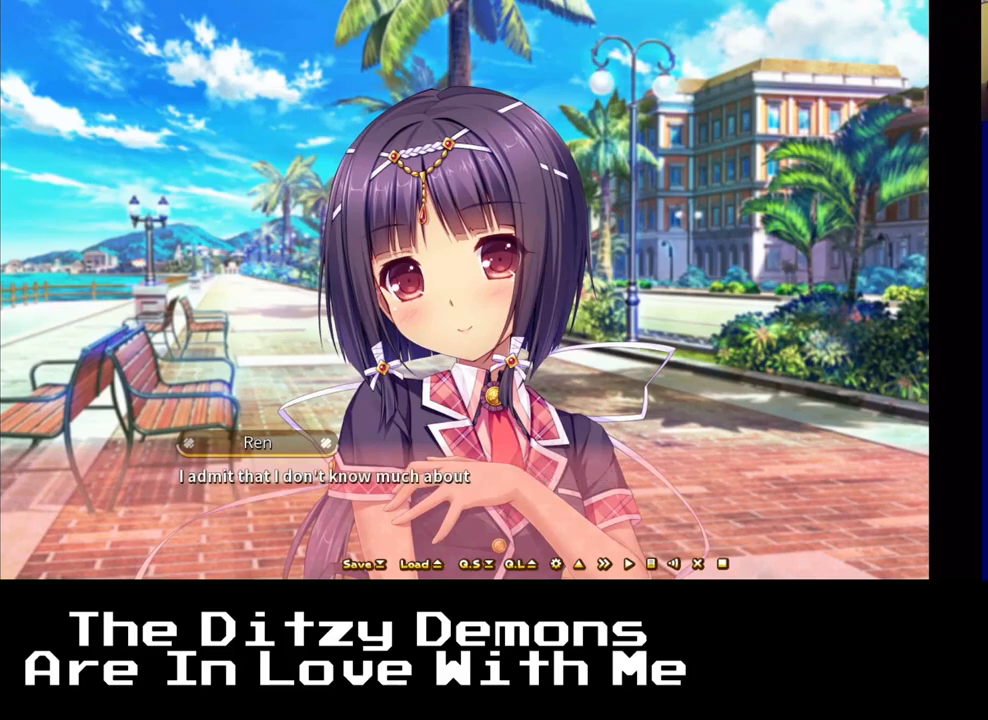
{"buttons": ["A"], "left_stick": "center", "right_stick": "center", "events": [[433, "A", "down"]]}
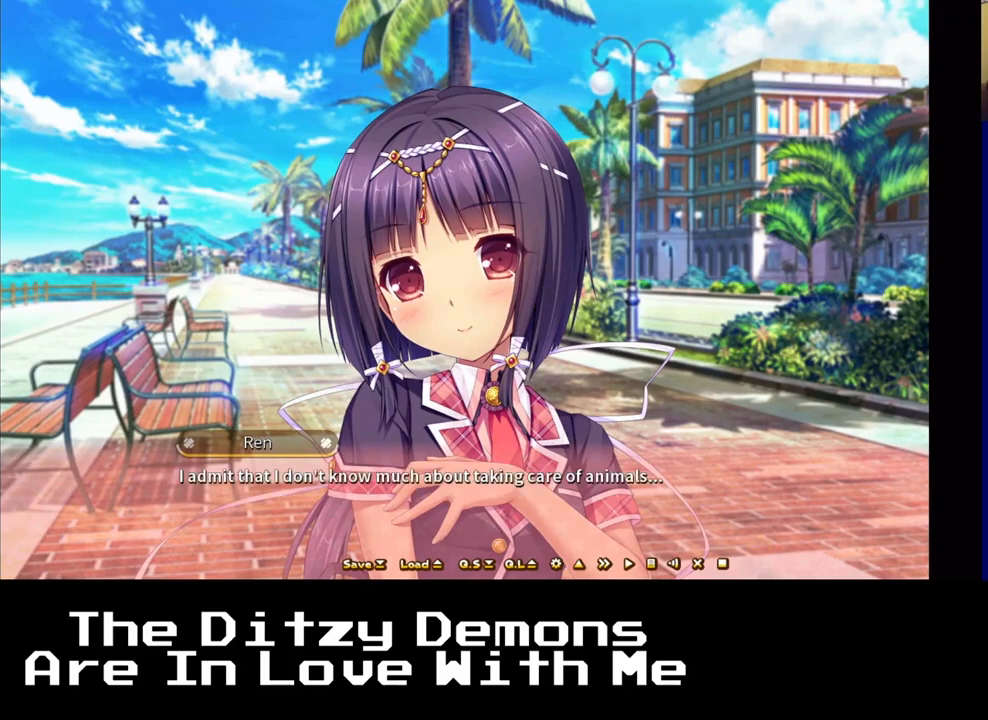
{"buttons": ["A"], "left_stick": "center", "right_stick": "center", "events": [[117, "A", "up"], [433, "A", "down"]]}
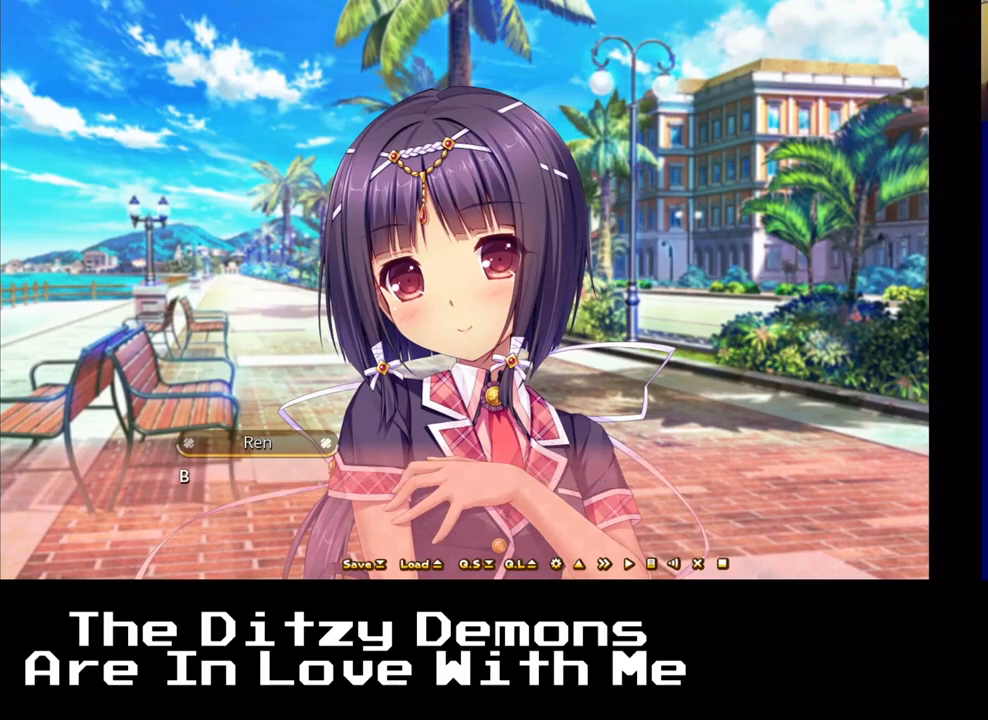
{"buttons": [], "left_stick": "center", "right_stick": "center", "events": [[67, "A", "up"], [317, "A", "down"], [433, "A", "up"]]}
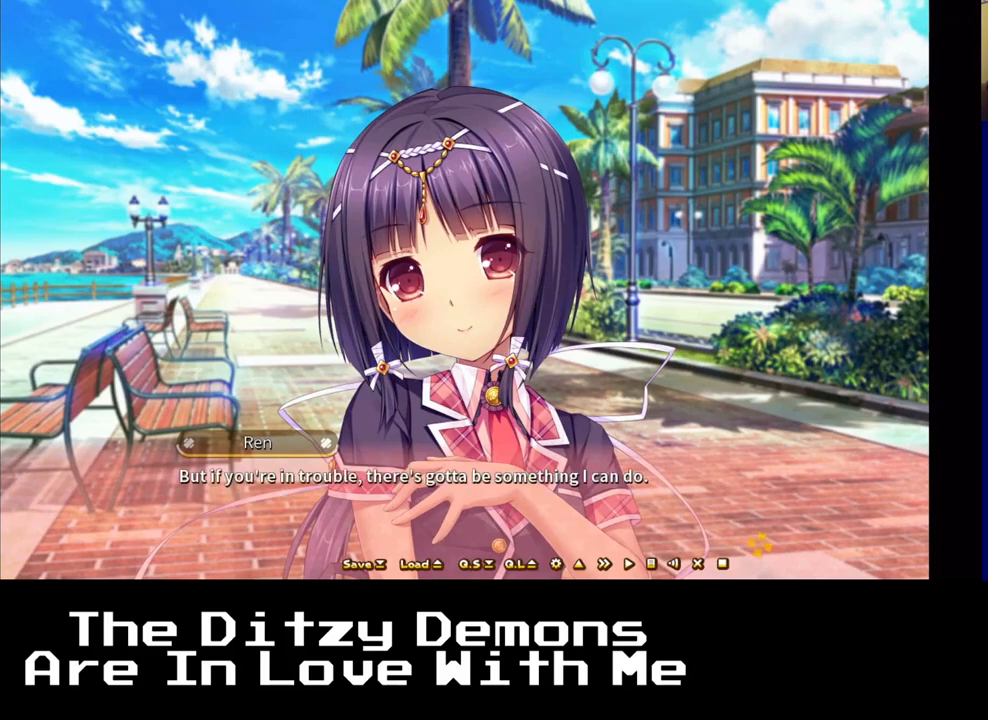
{"buttons": [], "left_stick": "center", "right_stick": "center", "events": []}
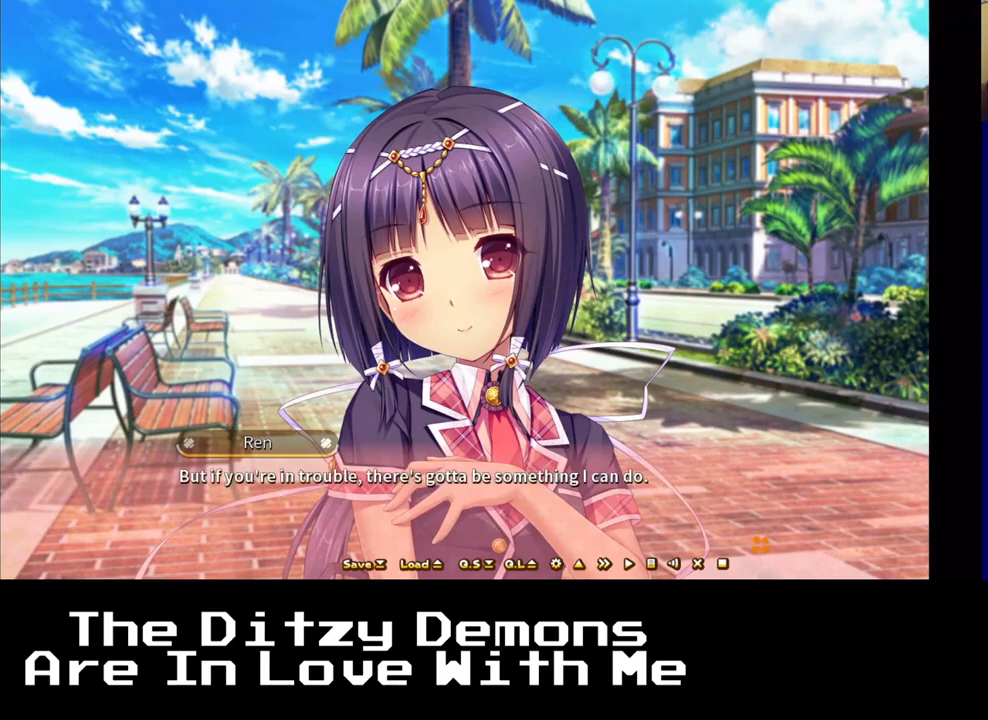
{"buttons": [], "left_stick": "center", "right_stick": "center", "events": []}
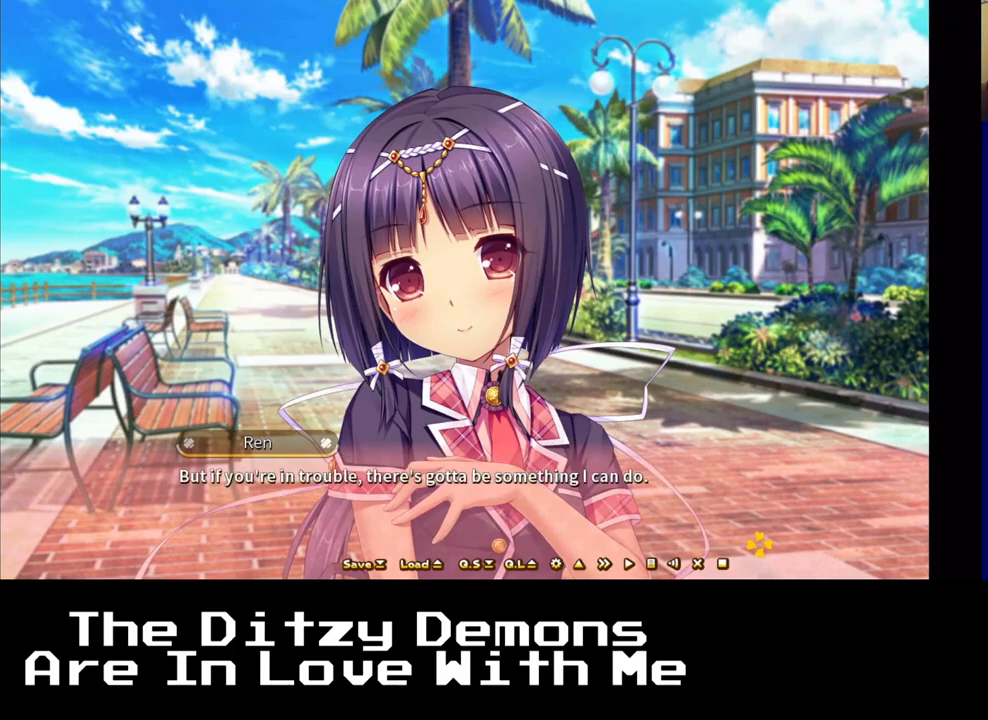
{"buttons": [], "left_stick": "center", "right_stick": "center", "events": [[267, "A", "down"], [417, "A", "up"]]}
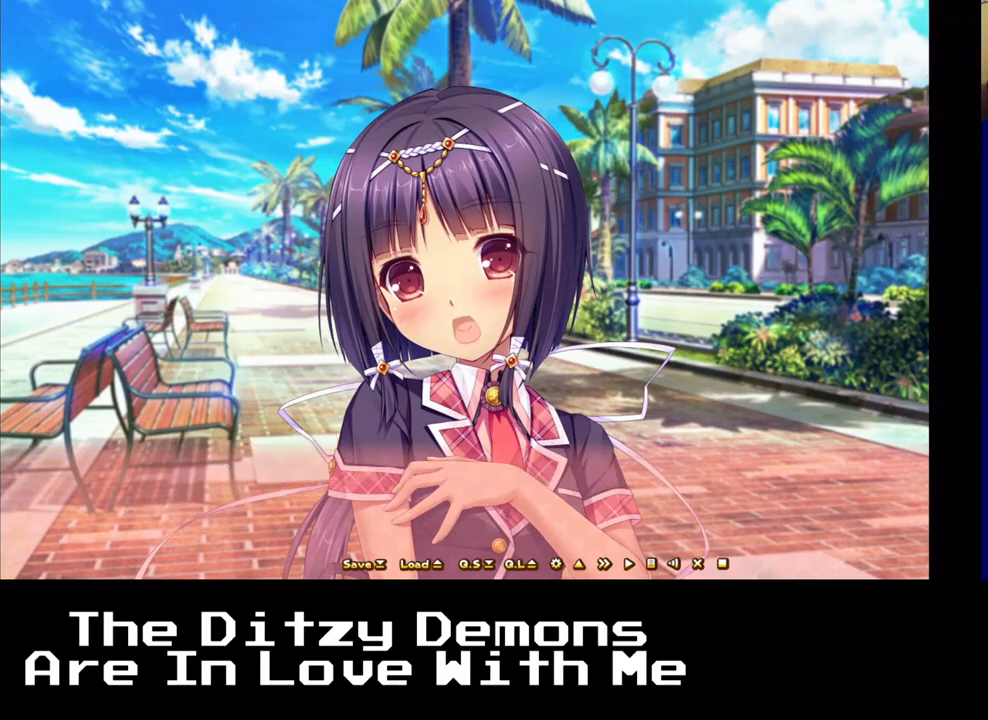
{"buttons": [], "left_stick": "center", "right_stick": "center", "events": []}
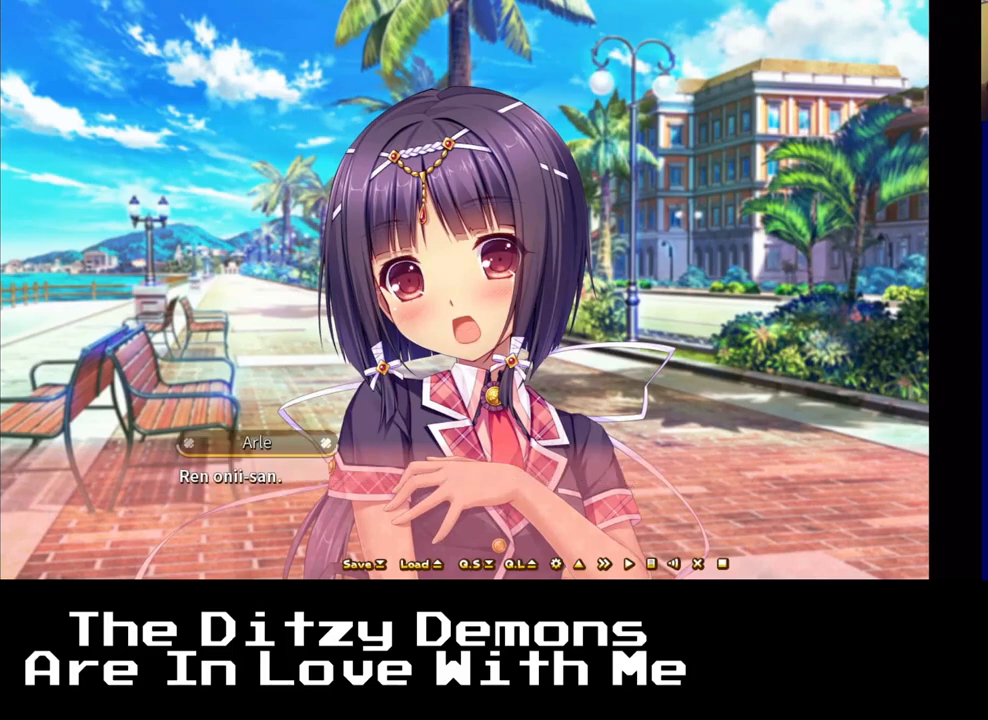
{"buttons": ["A"], "left_stick": "center", "right_stick": "center", "events": [[433, "A", "down"]]}
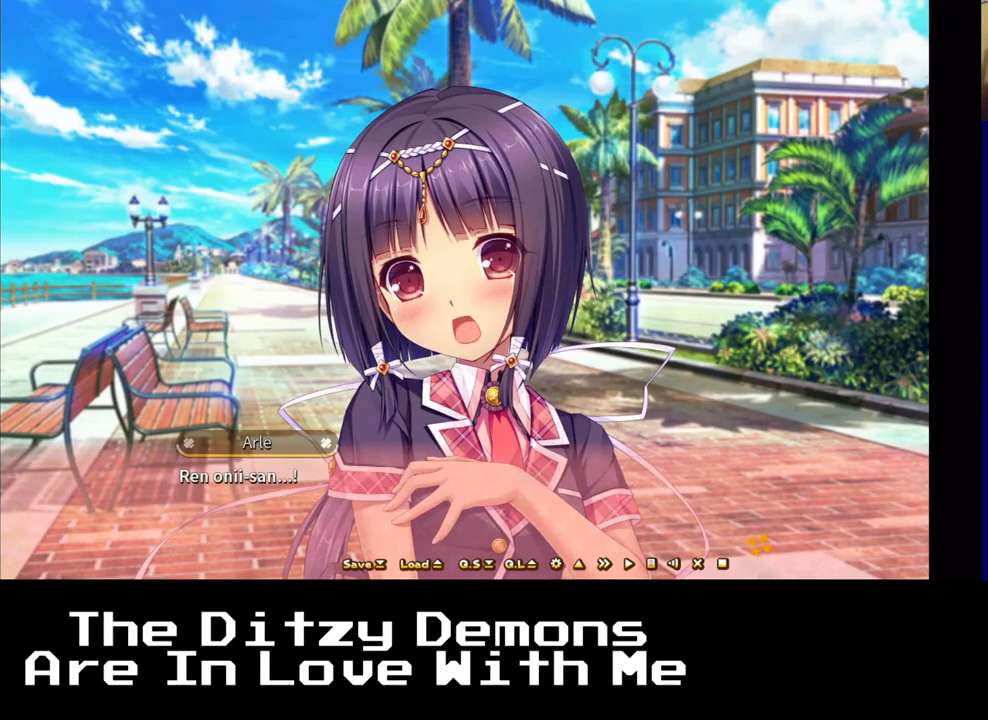
{"buttons": [], "left_stick": "center", "right_stick": "center", "events": [[67, "A", "up"]]}
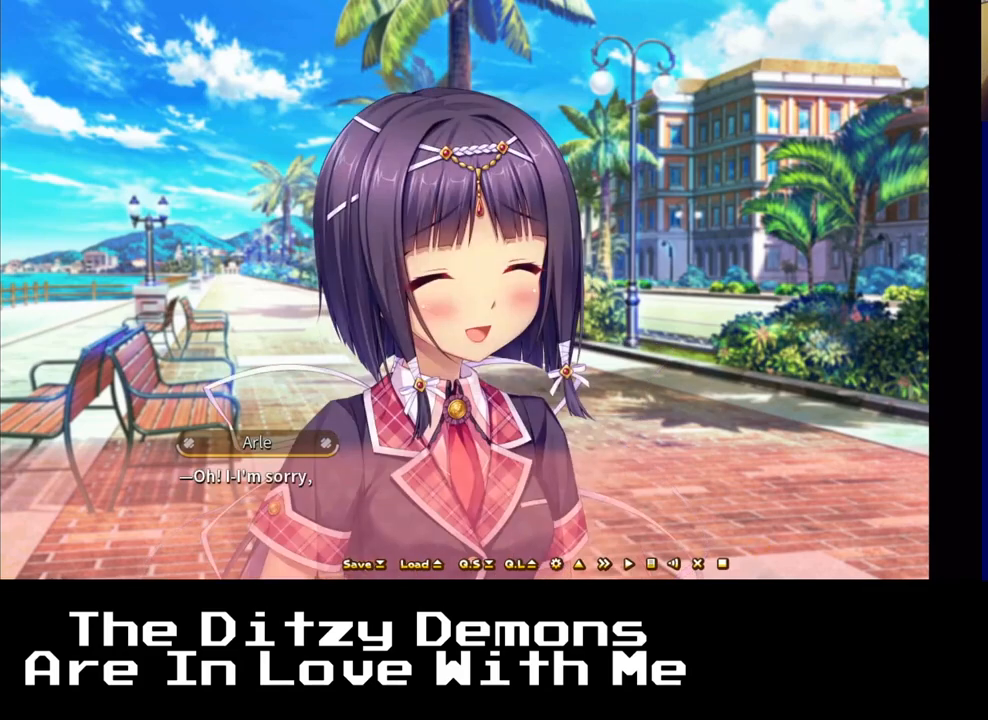
{"buttons": [], "left_stick": "center", "right_stick": "center", "events": []}
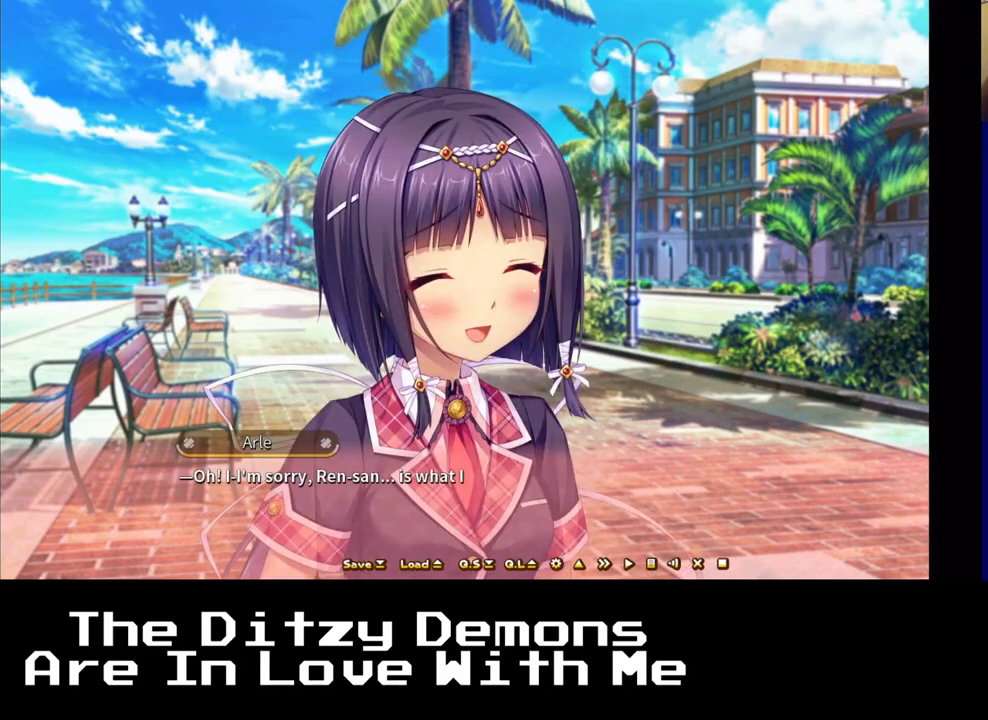
{"buttons": [], "left_stick": "center", "right_stick": "center", "events": [[117, "A", "down"], [250, "A", "up"]]}
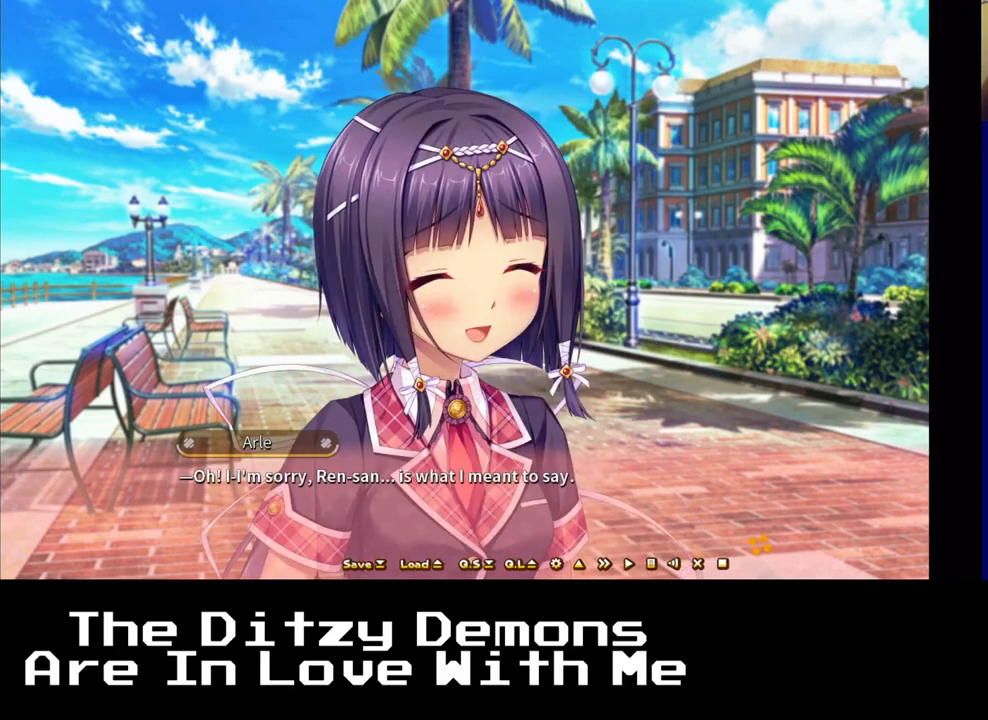
{"buttons": [], "left_stick": "center", "right_stick": "center", "events": []}
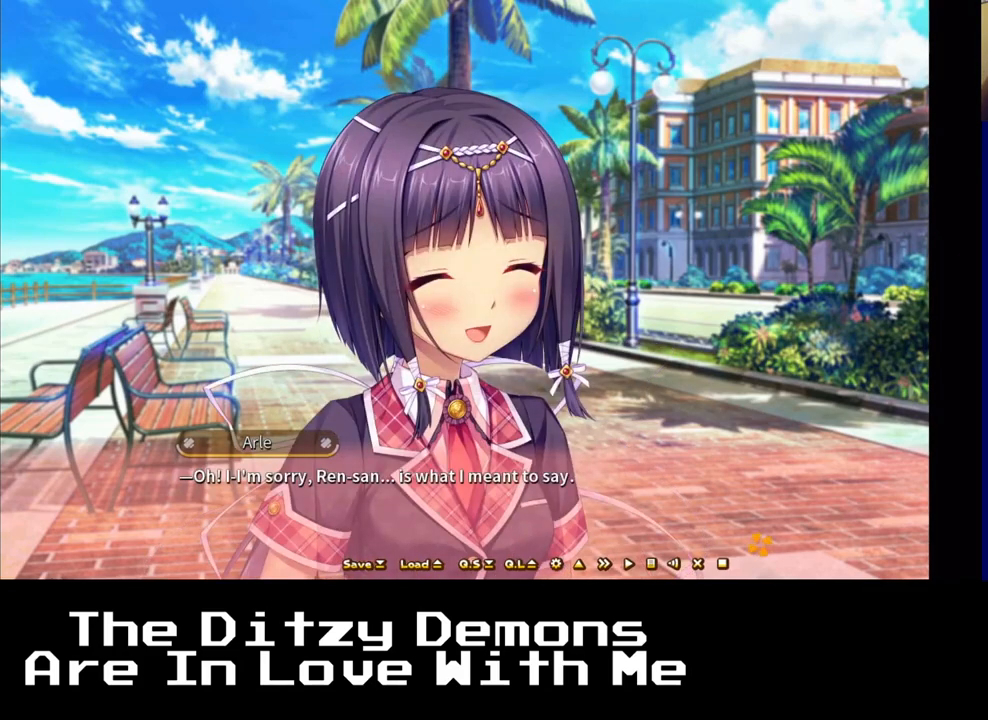
{"buttons": [], "left_stick": "center", "right_stick": "center", "events": [[150, "A", "down"], [300, "A", "up"]]}